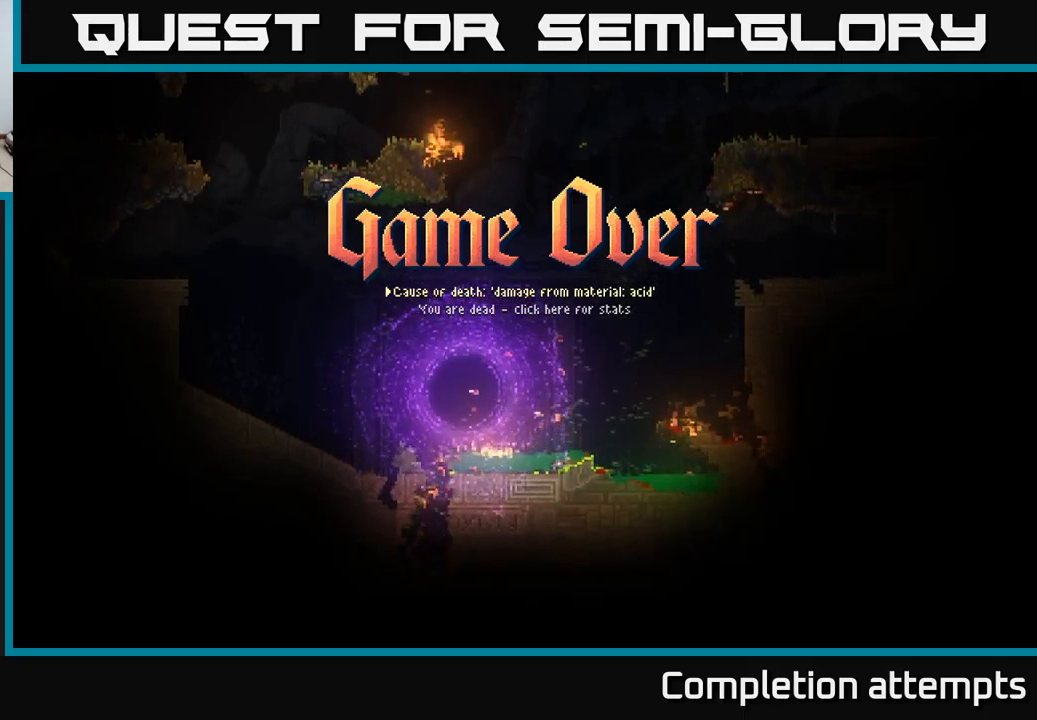
Gameplay with a controller (Xbox layout); each line is a JSON object with the inputs held at the frame after it. "events" lists button and stick changes between this image and that frame as [ms after this image, input, new state], when the widget could be followed in between.
{"buttons": [], "left_stick": "center", "right_stick": "center", "events": [[383, "A", "down"], [433, "A", "up"]]}
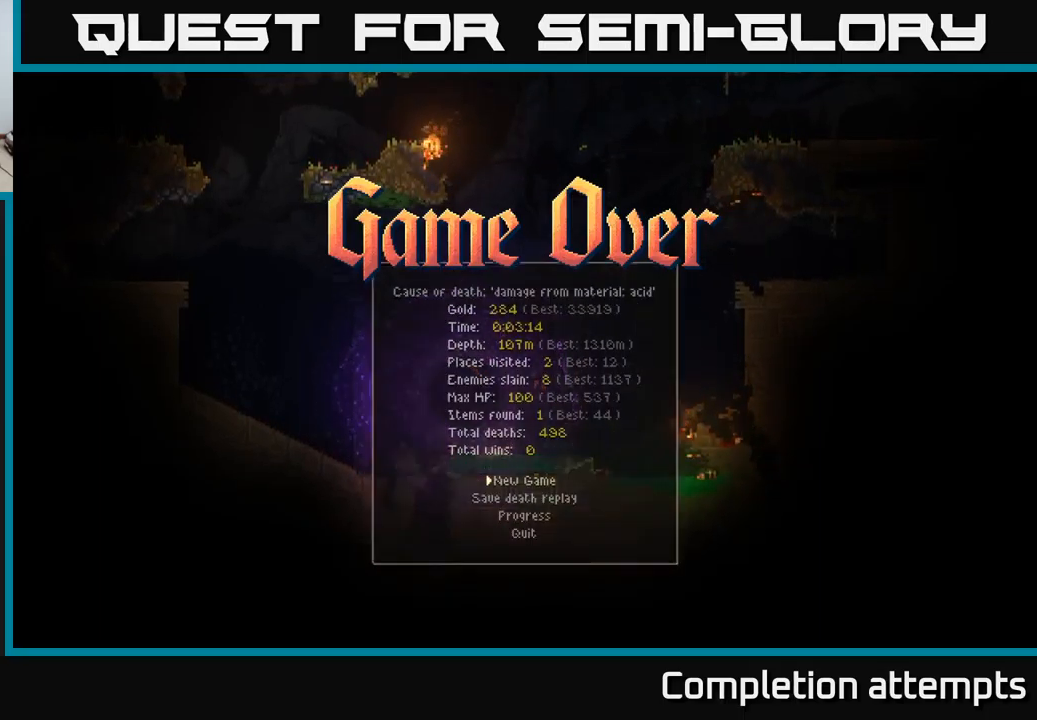
{"buttons": [], "left_stick": "center", "right_stick": "center", "events": [[150, "A", "down"], [200, "A", "up"], [400, "A", "down"], [483, "A", "up"]]}
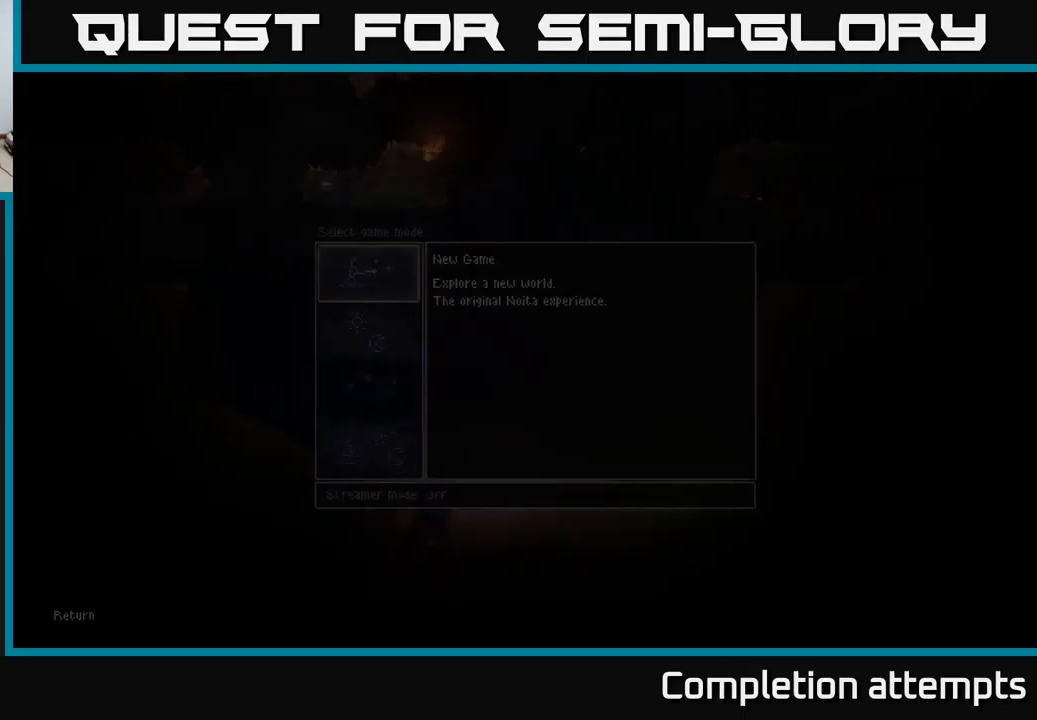
{"buttons": [], "left_stick": "center", "right_stick": "center", "events": []}
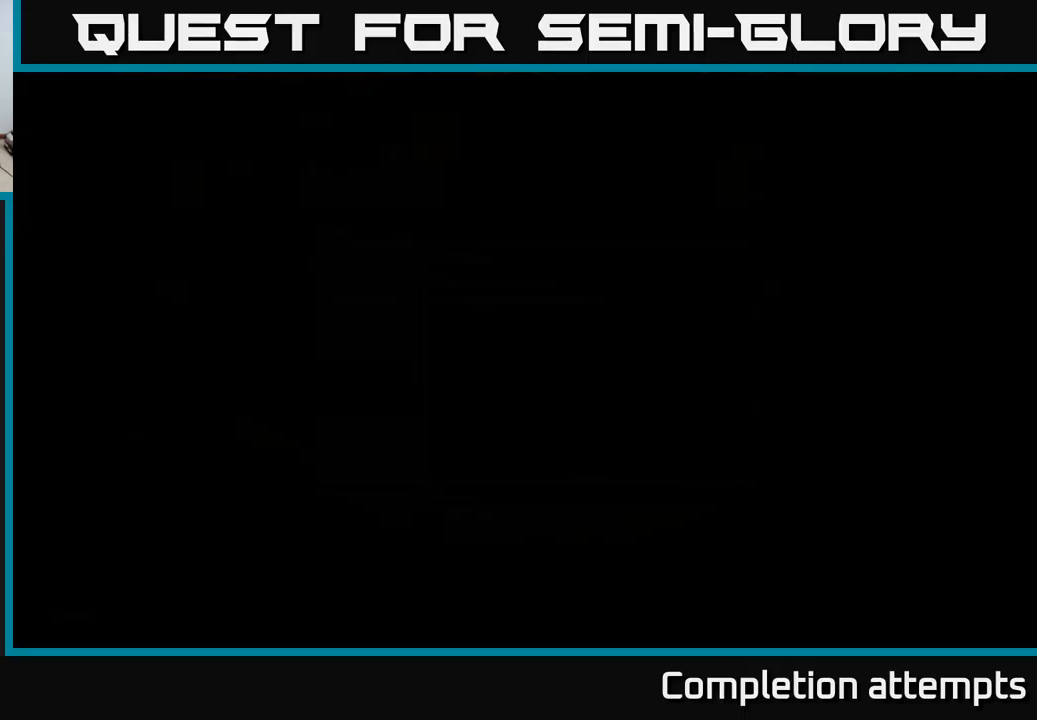
{"buttons": [], "left_stick": "center", "right_stick": "center", "events": []}
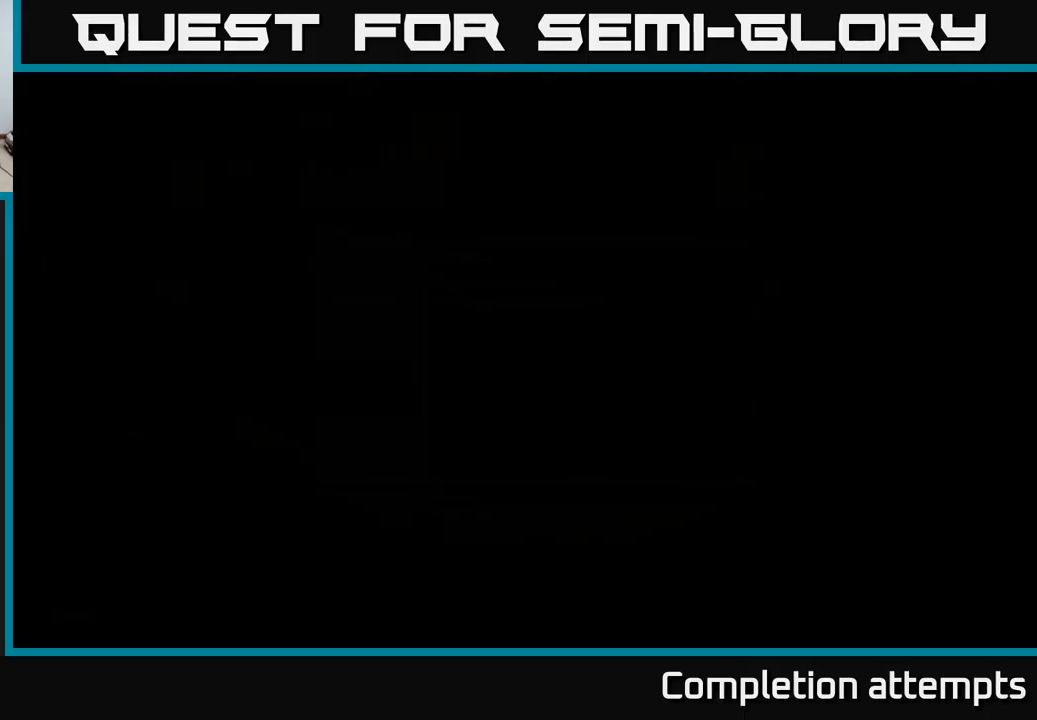
{"buttons": [], "left_stick": "center", "right_stick": "center", "events": []}
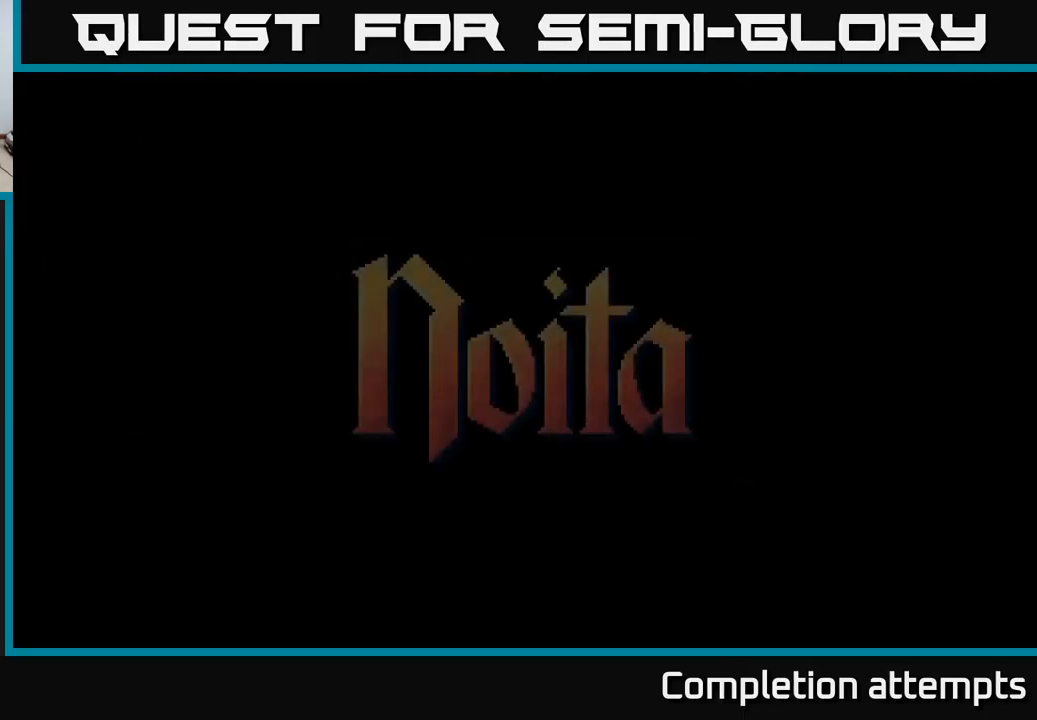
{"buttons": [], "left_stick": "center", "right_stick": "center", "events": []}
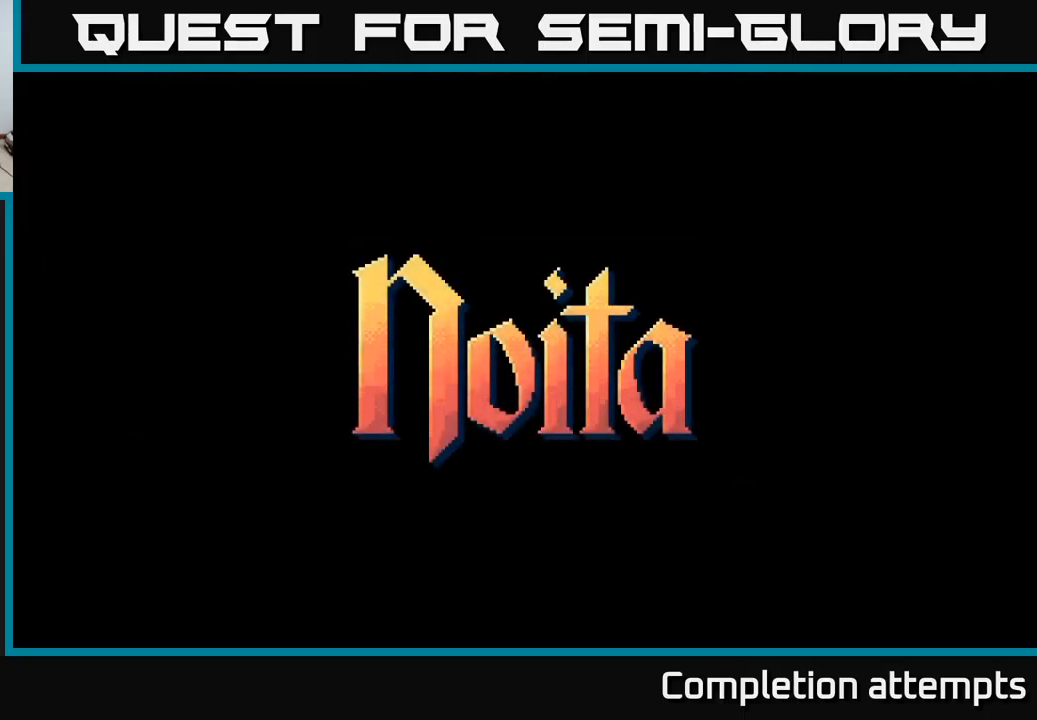
{"buttons": [], "left_stick": "center", "right_stick": "center", "events": []}
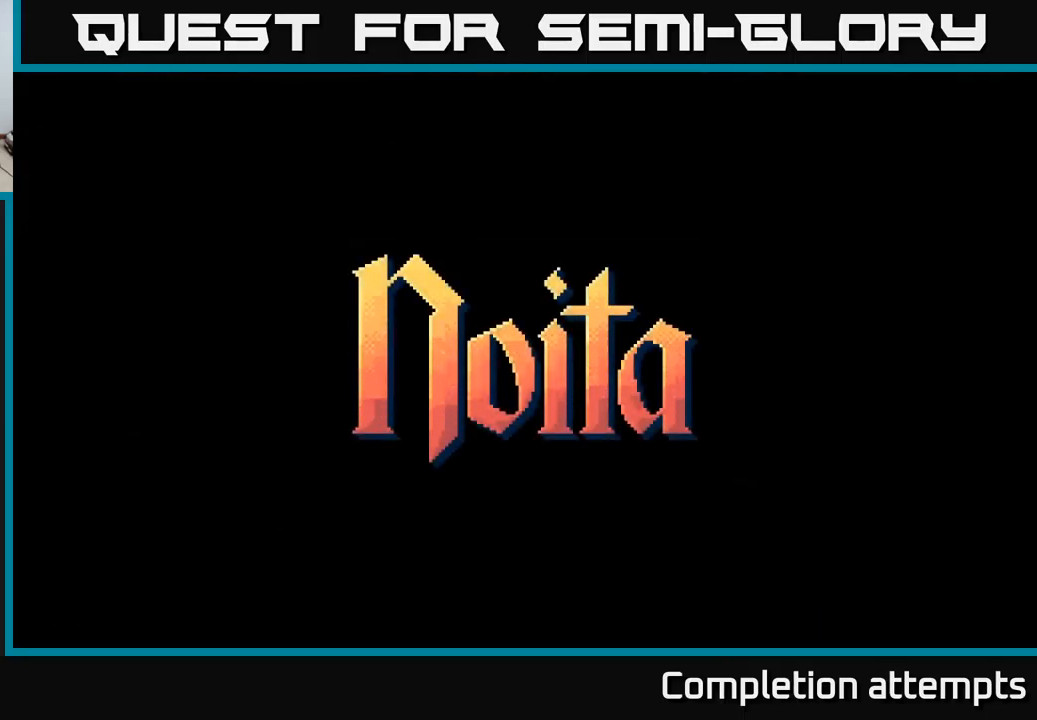
{"buttons": [], "left_stick": "center", "right_stick": "center", "events": []}
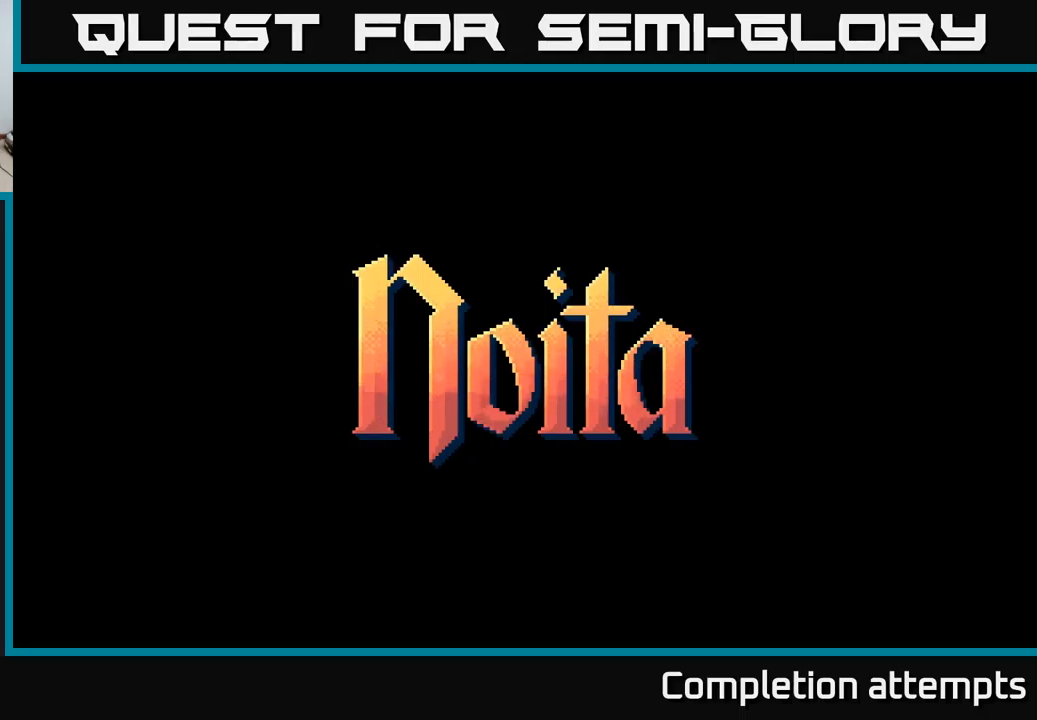
{"buttons": [], "left_stick": "center", "right_stick": "center", "events": [[317, "A", "down"], [383, "A", "up"]]}
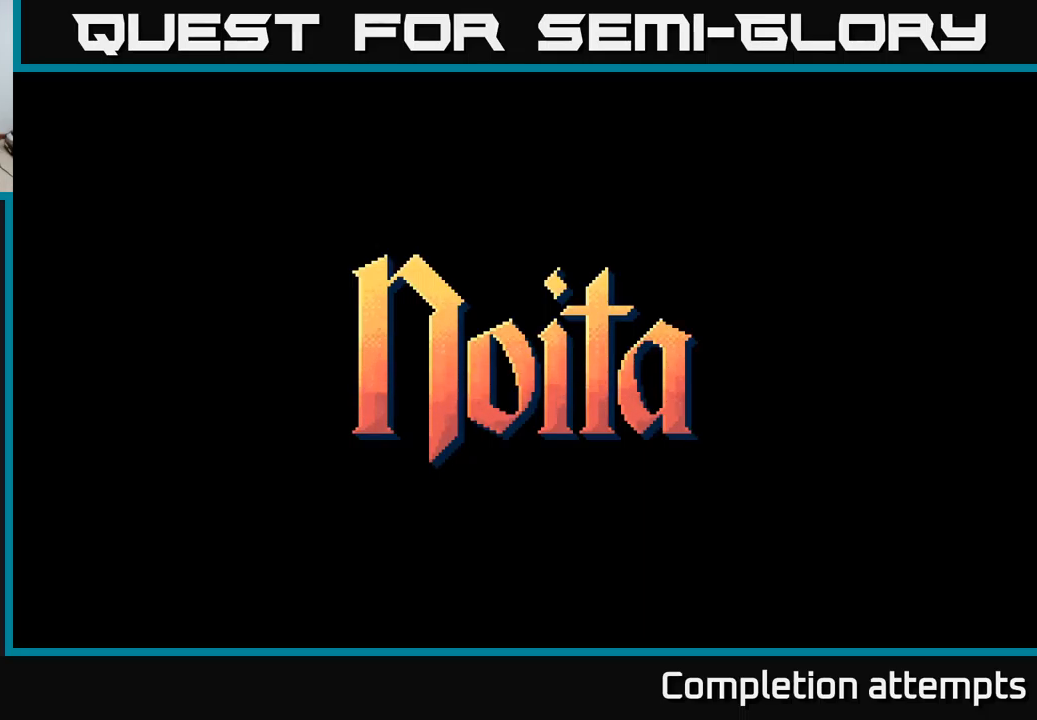
{"buttons": [], "left_stick": "center", "right_stick": "center", "events": [[17, "A", "down"], [33, "A", "up"], [133, "A", "down"], [200, "A", "up"], [300, "A", "down"], [333, "A", "up"], [450, "A", "down"], [500, "A", "up"]]}
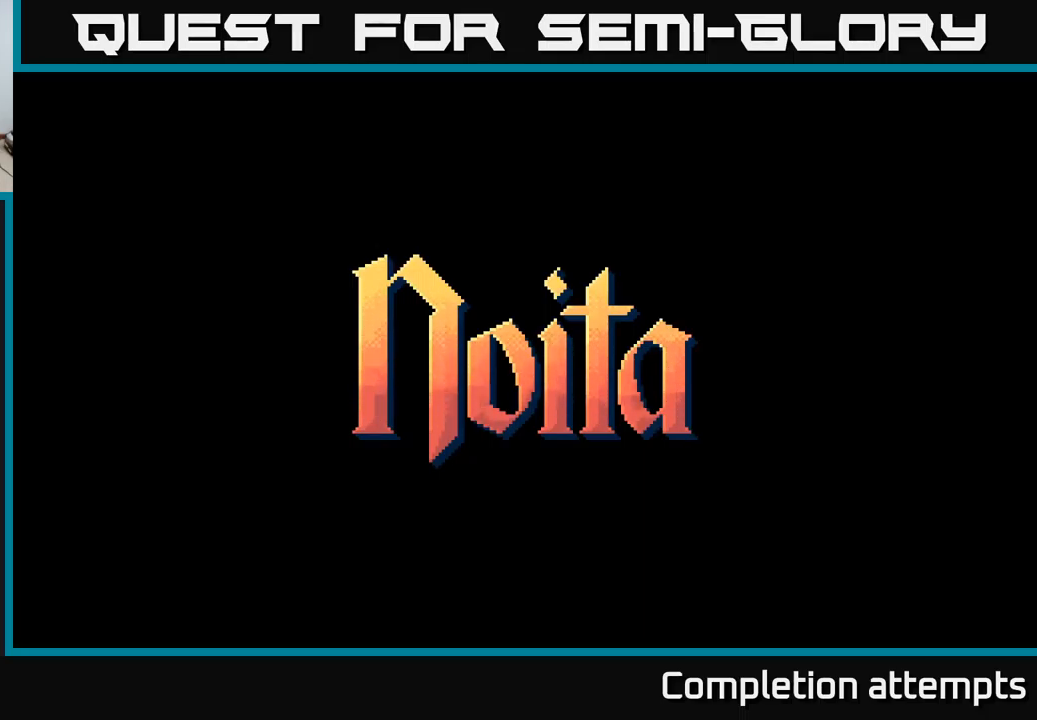
{"buttons": [], "left_stick": "center", "right_stick": "center", "events": []}
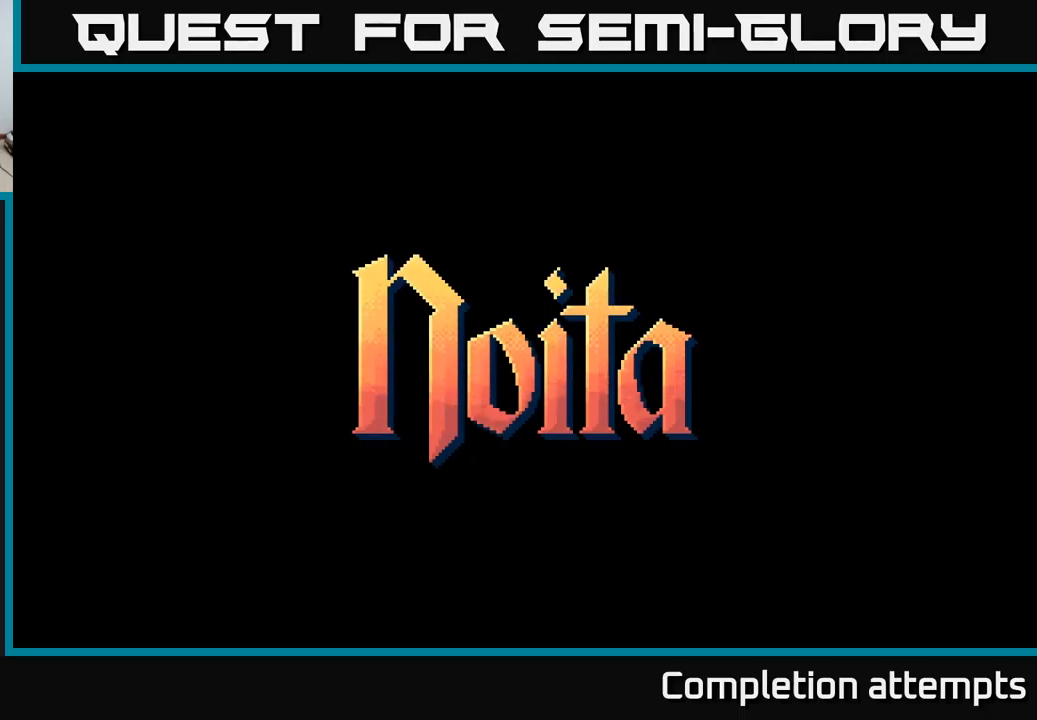
{"buttons": [], "left_stick": "center", "right_stick": "center", "events": []}
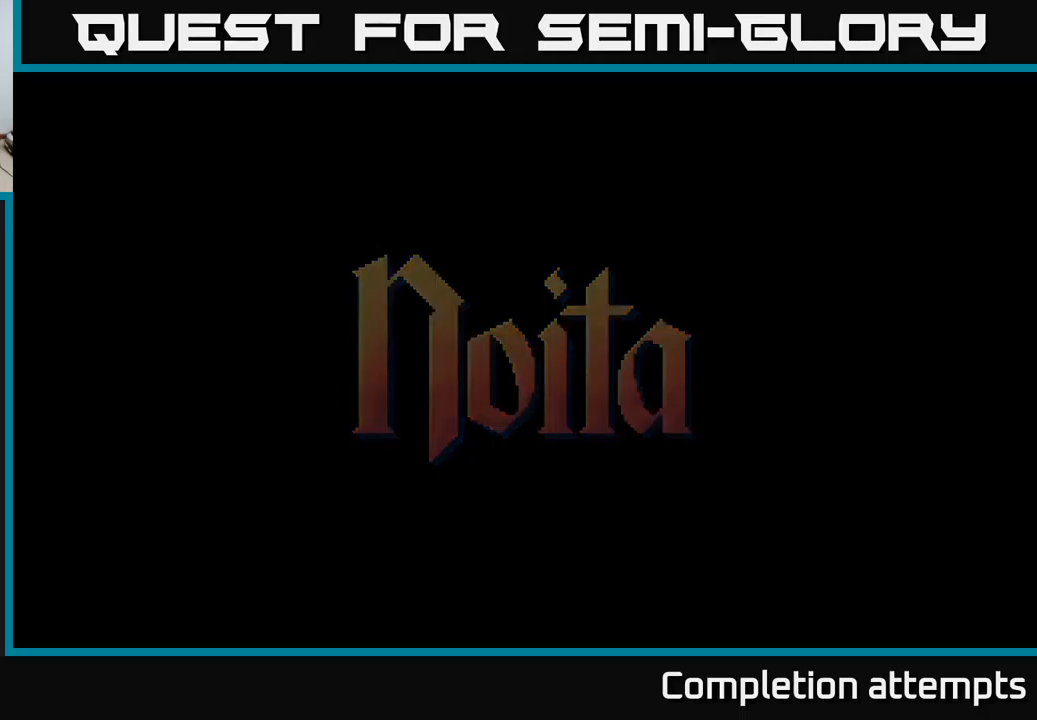
{"buttons": [], "left_stick": "left", "right_stick": "center", "events": [[383, "left_stick", "left"]]}
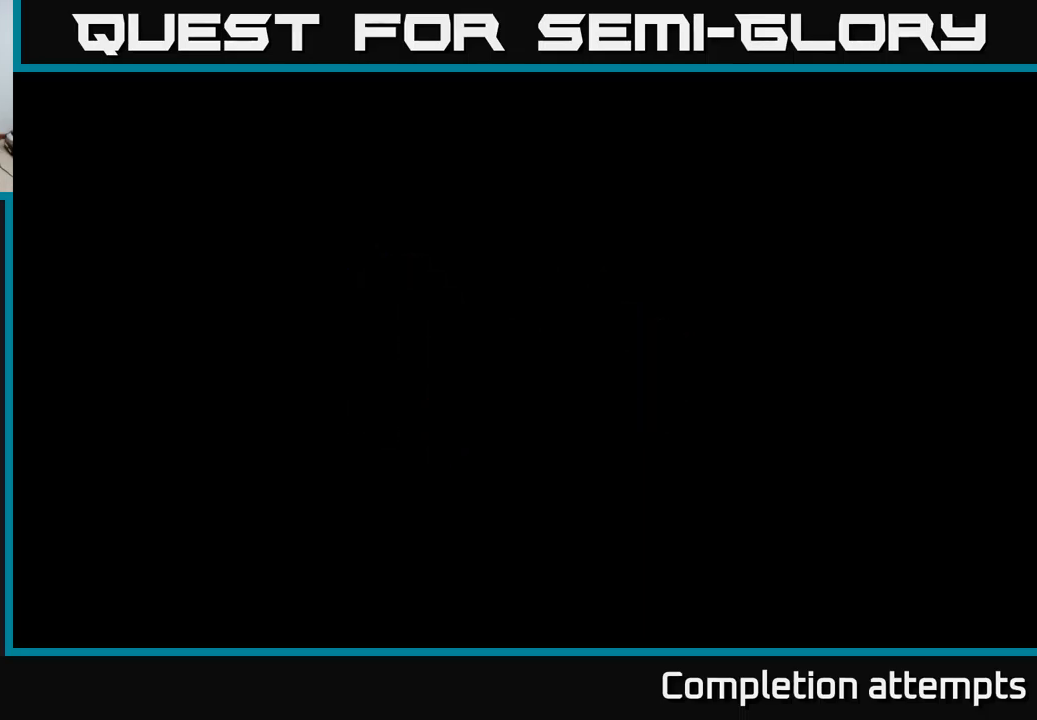
{"buttons": [], "left_stick": "center", "right_stick": "center", "events": [[100, "left_stick", "center"]]}
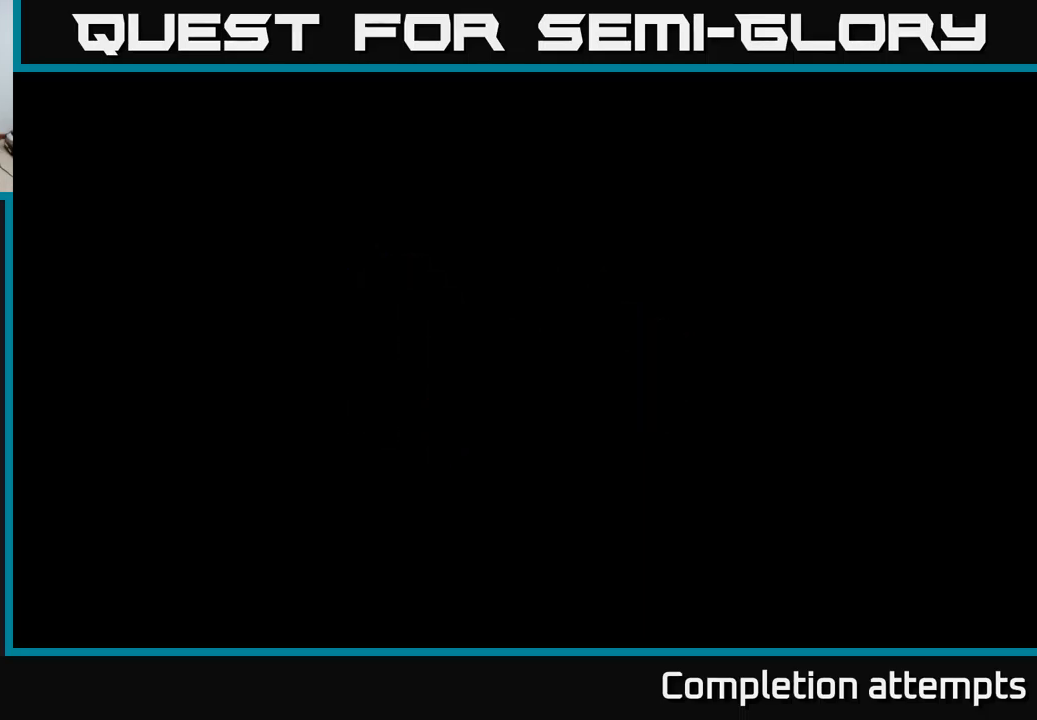
{"buttons": [], "left_stick": "center", "right_stick": "center", "events": [[33, "left_stick", "right"], [267, "left_stick", "center"]]}
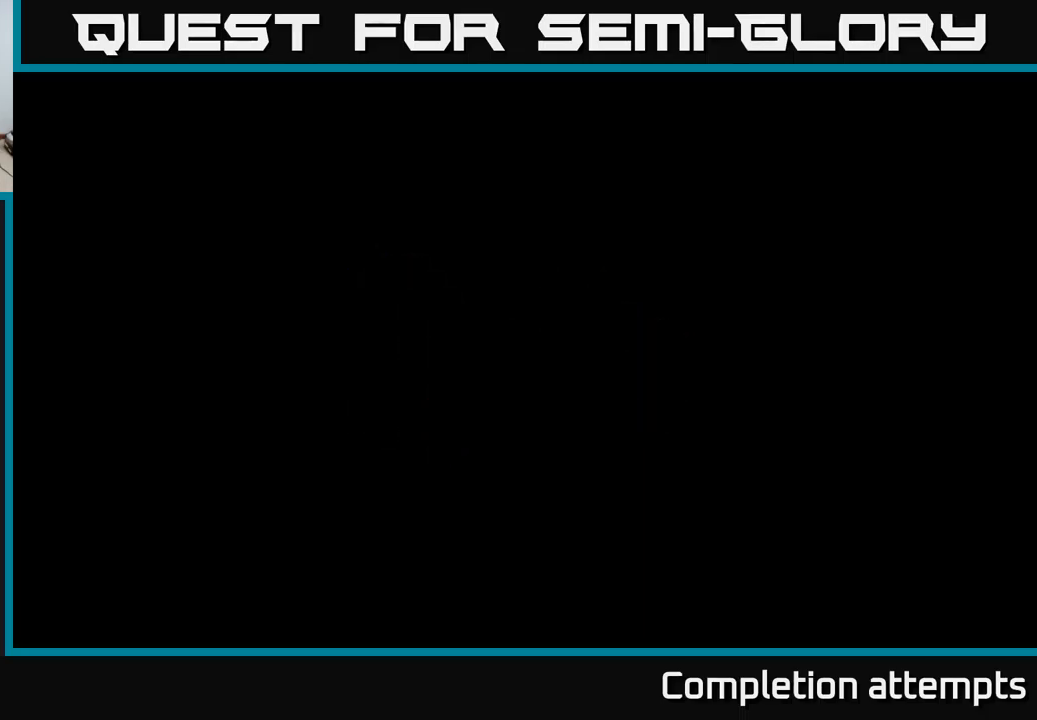
{"buttons": [], "left_stick": "center", "right_stick": "center", "events": []}
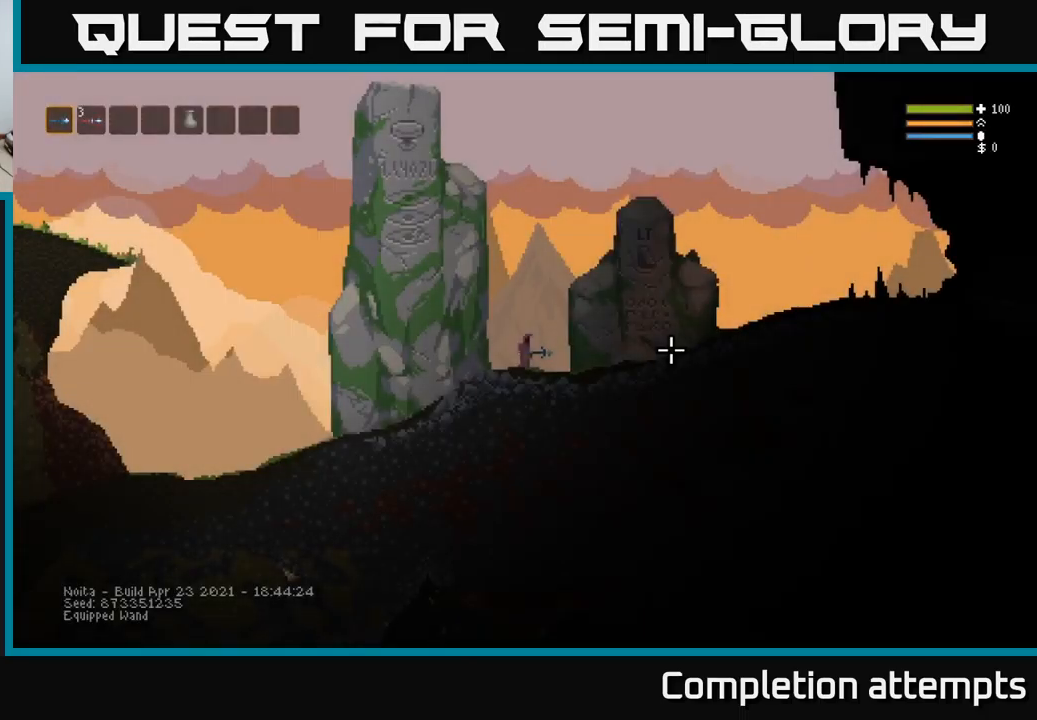
{"buttons": [], "left_stick": "center", "right_stick": "center", "events": [[383, "SELECT", "down"], [500, "SELECT", "up"]]}
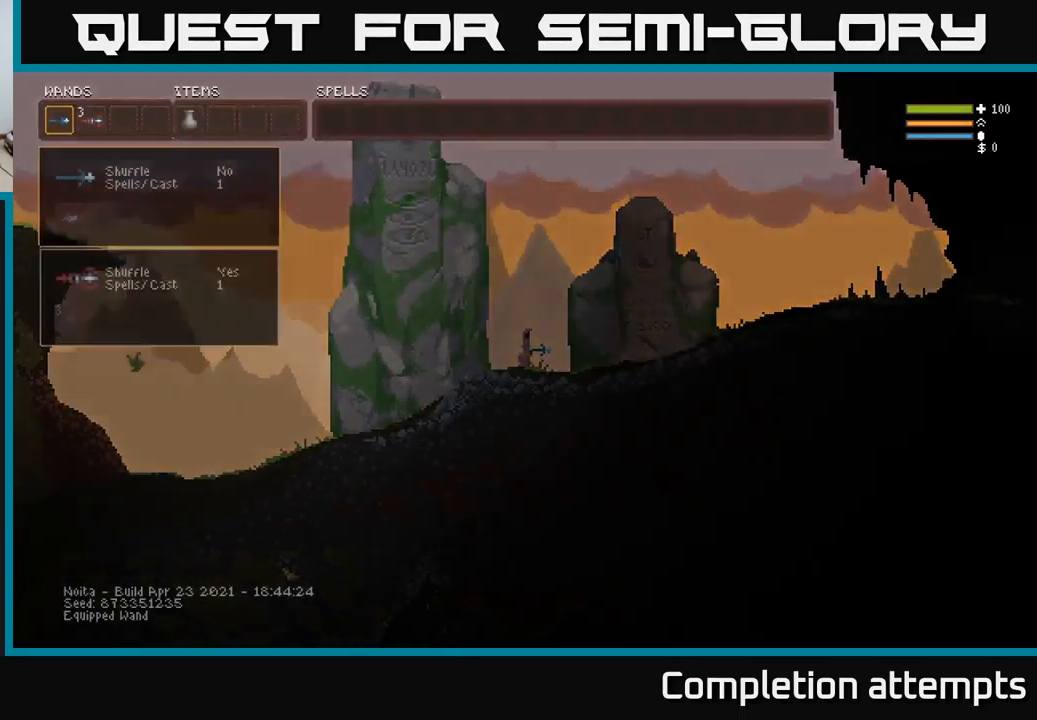
{"buttons": [], "left_stick": "center", "right_stick": "center", "events": []}
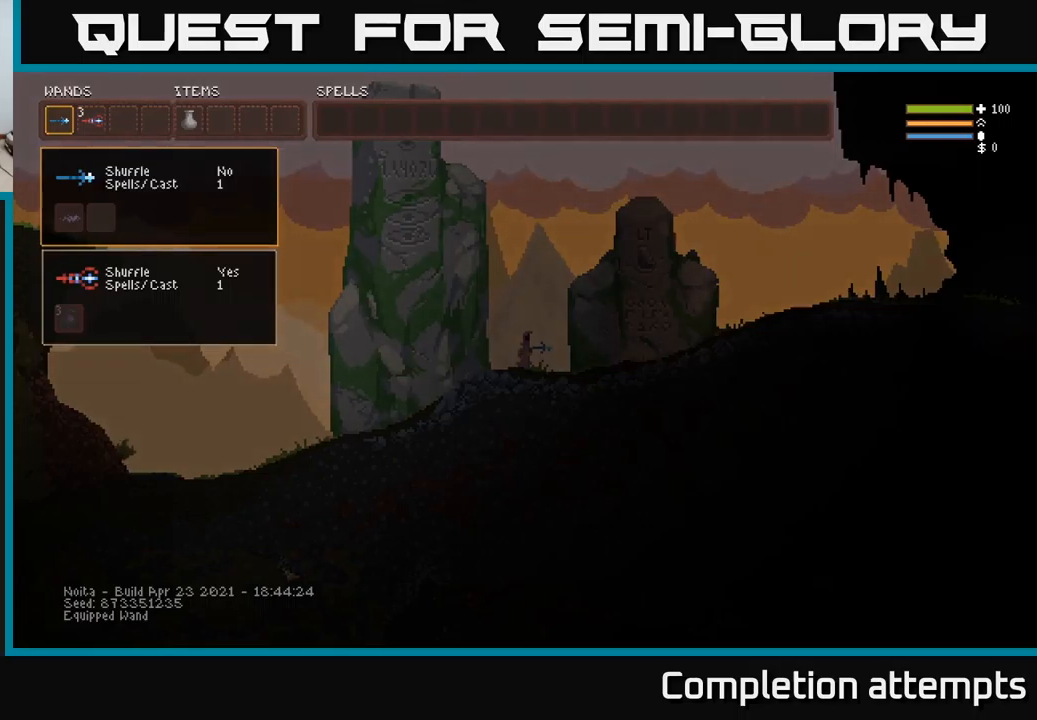
{"buttons": [], "left_stick": "center", "right_stick": "center", "events": [[200, "DPAD_UP", "down"], [317, "DPAD_UP", "up"]]}
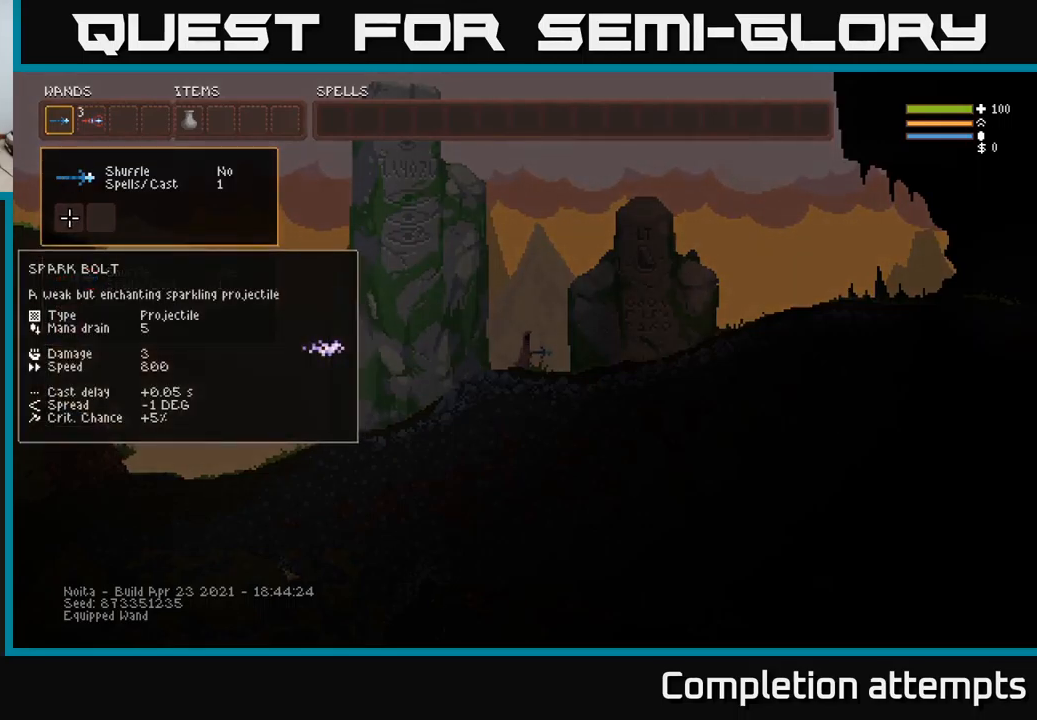
{"buttons": [], "left_stick": "center", "right_stick": "center", "events": [[50, "DPAD_UP", "down"], [184, "DPAD_UP", "up"], [267, "B", "down"], [367, "B", "up"], [400, "DPAD_RIGHT", "down"], [467, "DPAD_RIGHT", "up"]]}
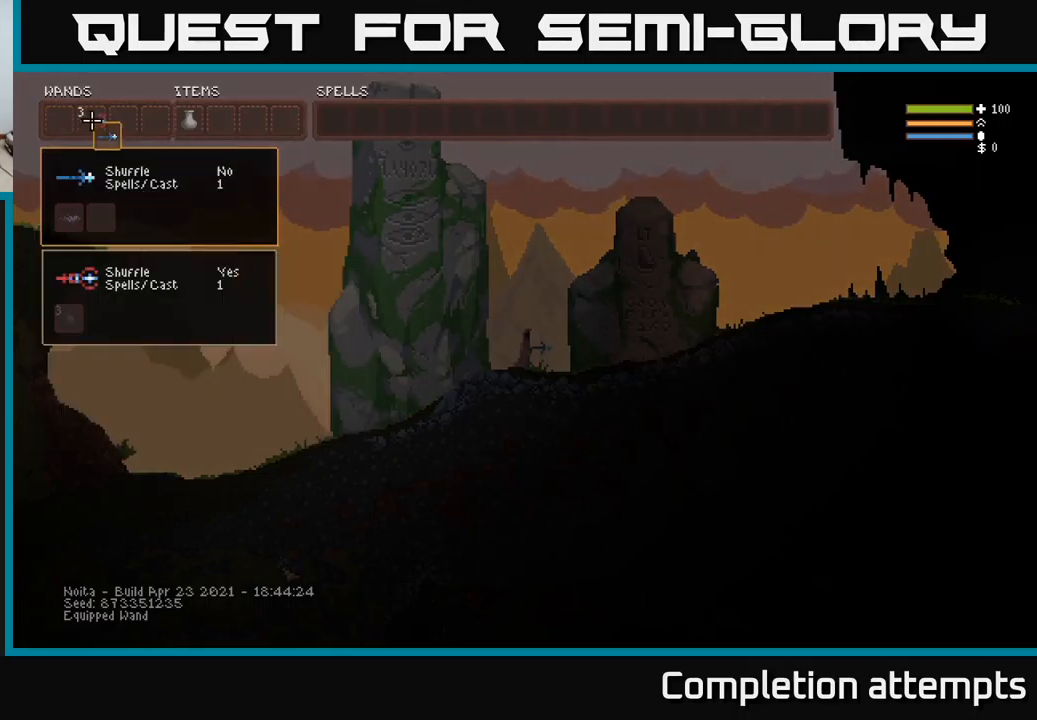
{"buttons": [], "left_stick": "center", "right_stick": "center", "events": [[50, "DPAD_RIGHT", "down"], [117, "DPAD_RIGHT", "up"], [200, "DPAD_RIGHT", "down"], [267, "DPAD_RIGHT", "up"], [334, "B", "down"], [417, "B", "up"]]}
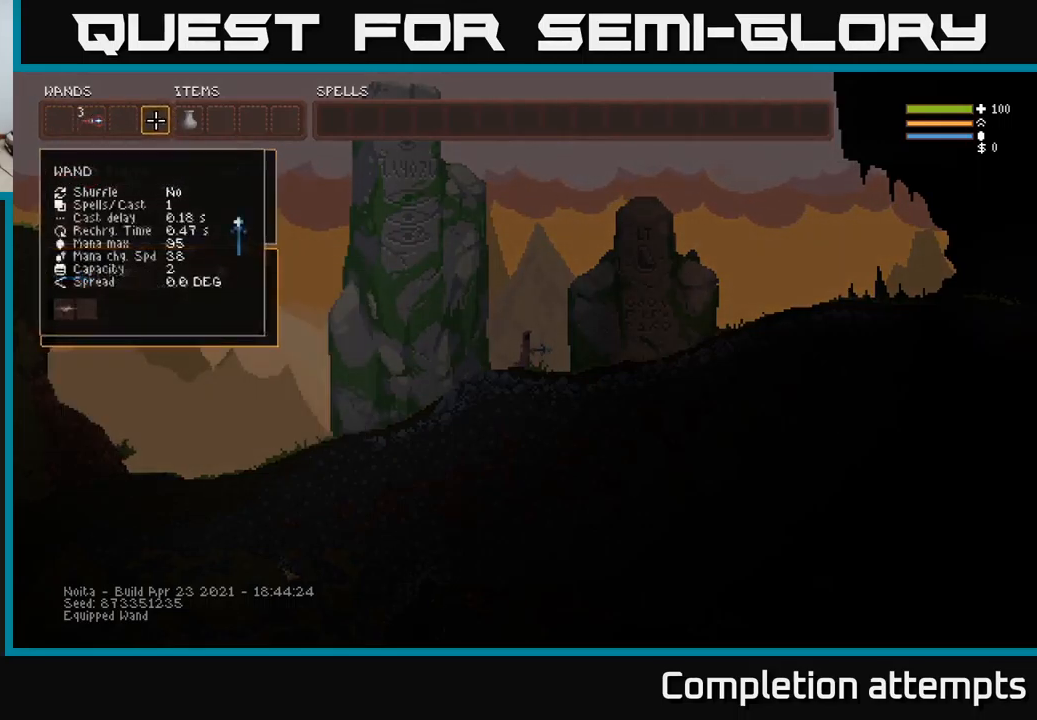
{"buttons": [], "left_stick": "center", "right_stick": "center", "events": [[17, "DPAD_RIGHT", "down"], [117, "DPAD_RIGHT", "up"], [134, "DPAD_RIGHT", "down"], [150, "DPAD_RIGHT", "up"]]}
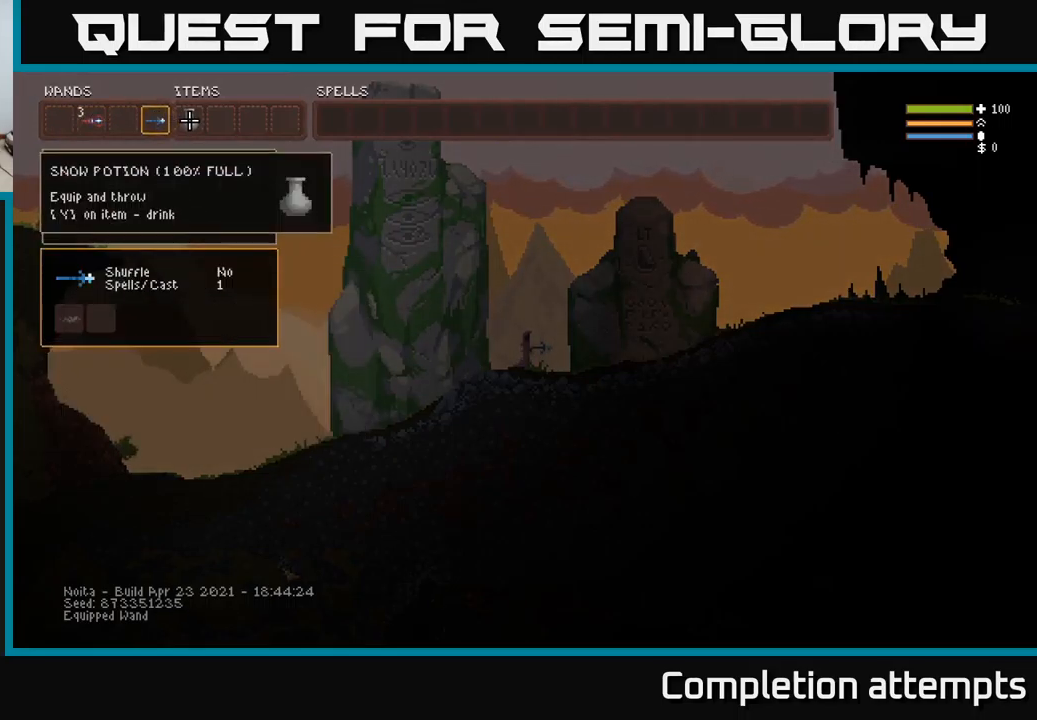
{"buttons": [], "left_stick": "center", "right_stick": "center", "events": [[117, "DPAD_LEFT", "down"], [200, "DPAD_LEFT", "up"], [317, "DPAD_LEFT", "down"], [400, "DPAD_LEFT", "up"]]}
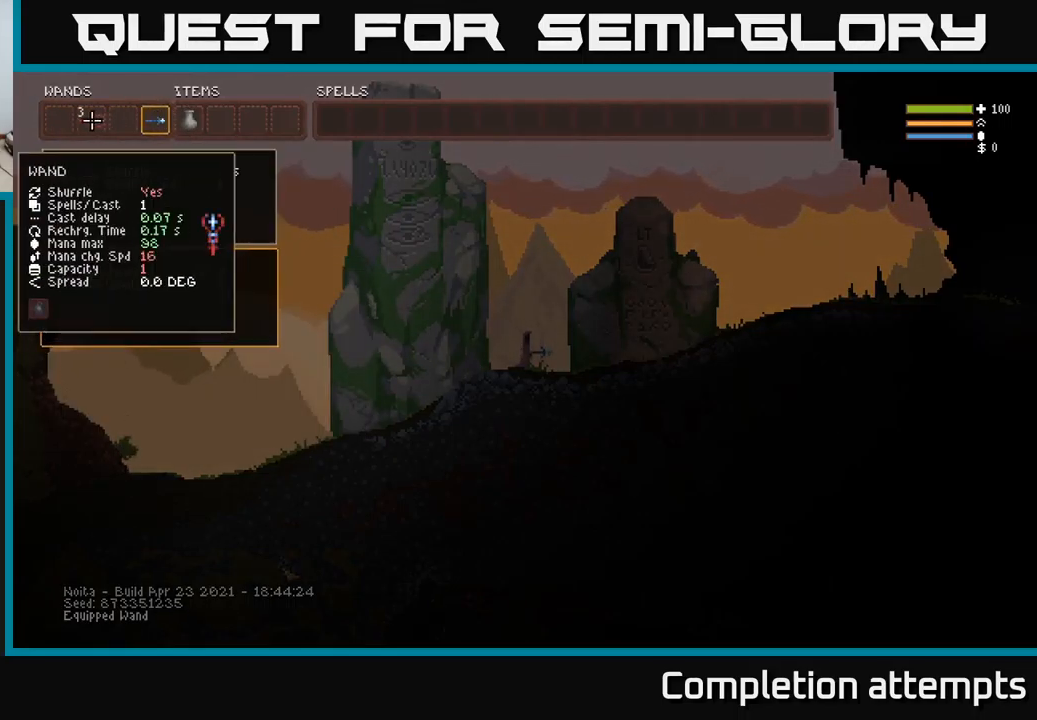
{"buttons": [], "left_stick": "center", "right_stick": "center", "events": [[167, "B", "down"], [267, "B", "up"], [350, "DPAD_RIGHT", "down"], [450, "DPAD_RIGHT", "up"]]}
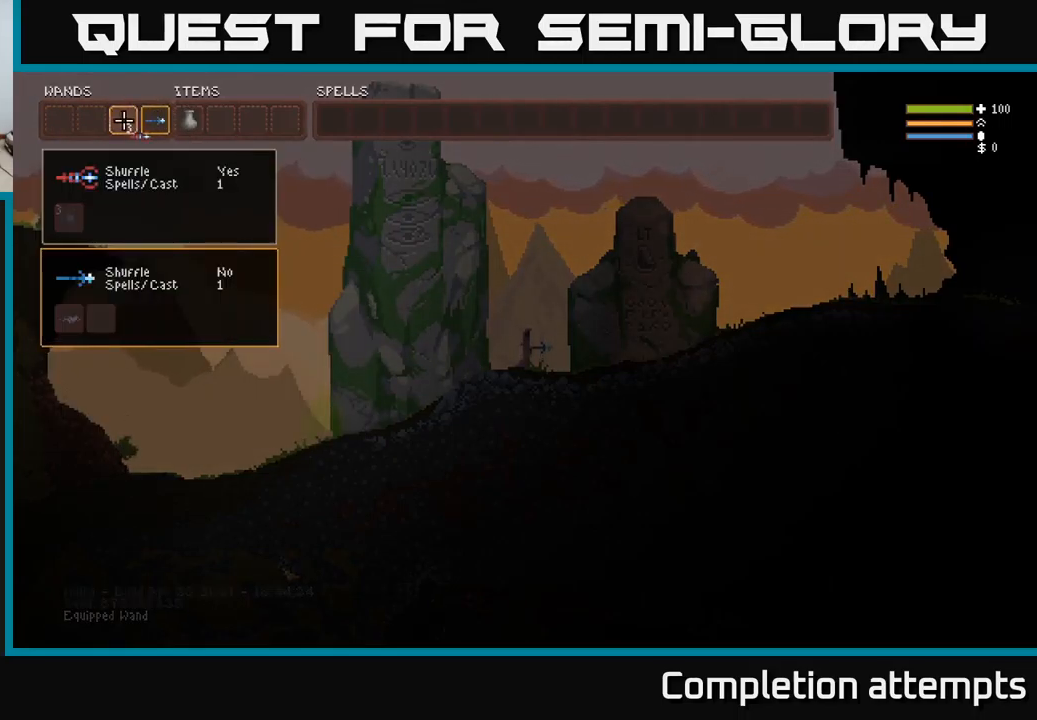
{"buttons": [], "left_stick": "center", "right_stick": "right", "events": [[17, "B", "down"], [100, "B", "up"], [200, "SELECT", "down"], [300, "SELECT", "up"], [384, "right_stick", "right"]]}
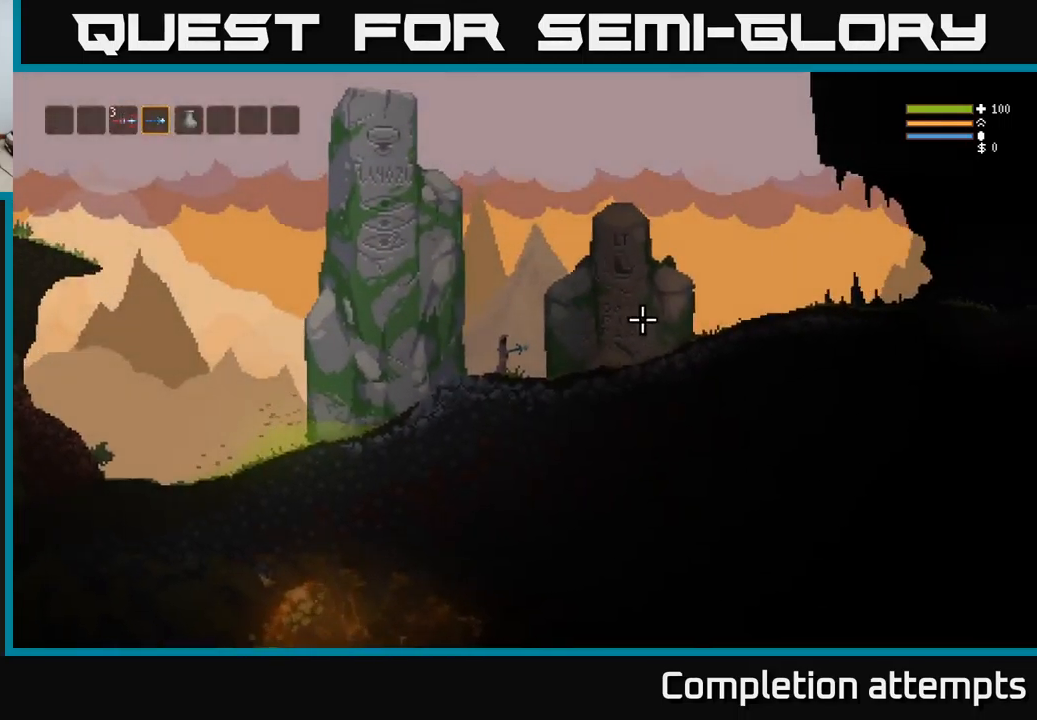
{"buttons": [], "left_stick": "right", "right_stick": "down", "events": [[50, "left_stick", "right"], [384, "right_stick", "down"]]}
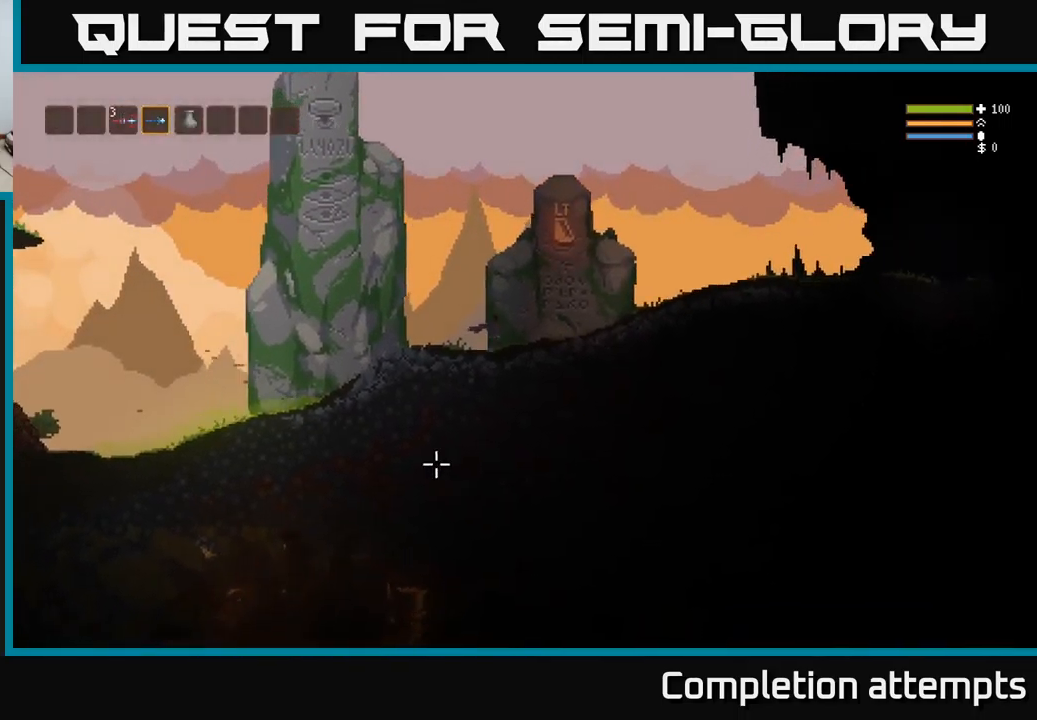
{"buttons": [], "left_stick": "right", "right_stick": "down-left", "events": [[17, "right_stick", "down-left"]]}
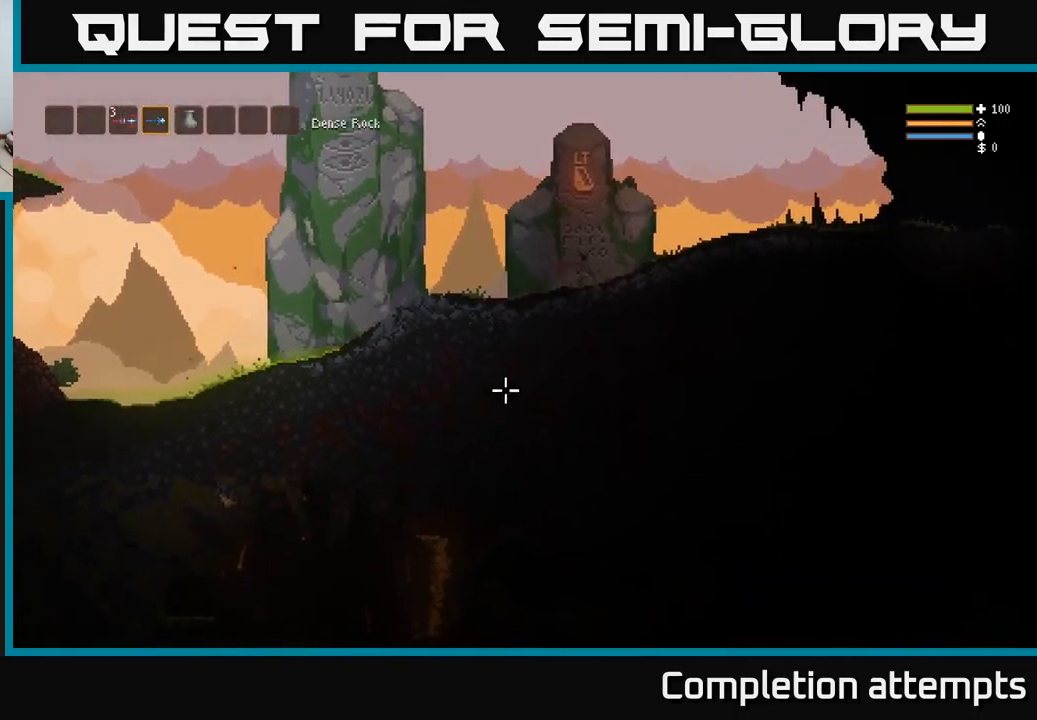
{"buttons": [], "left_stick": "right", "right_stick": "up-right", "events": [[367, "right_stick", "up-right"]]}
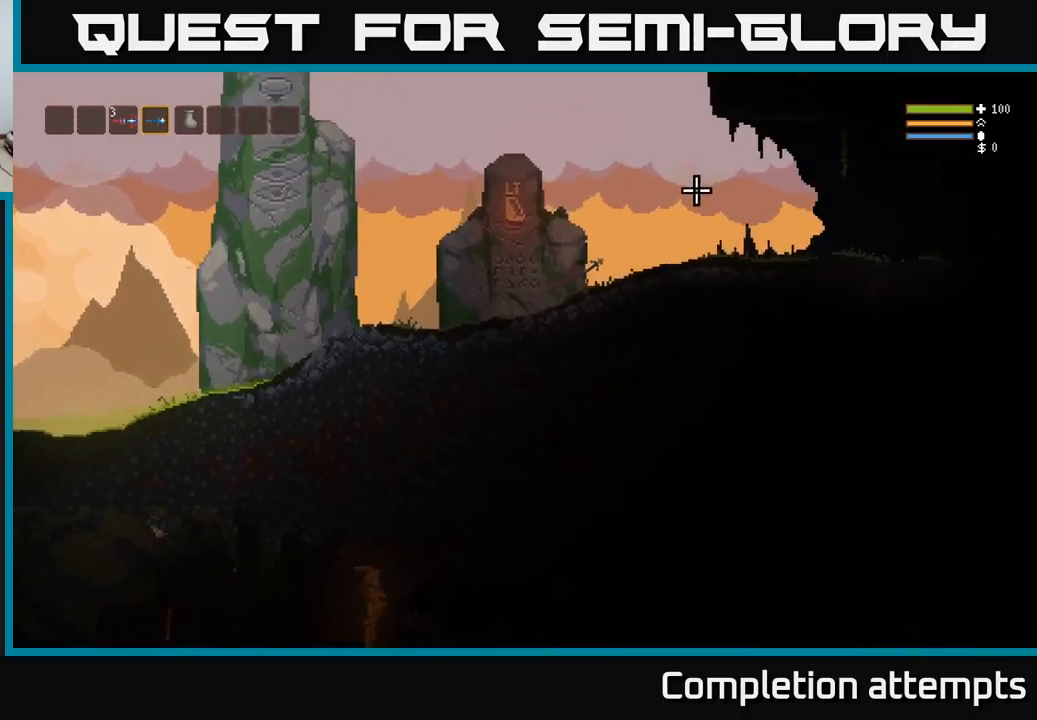
{"buttons": [], "left_stick": "right", "right_stick": "center", "events": [[217, "L2", "down"], [350, "L2", "up"], [350, "right_stick", "right"], [500, "right_stick", "center"]]}